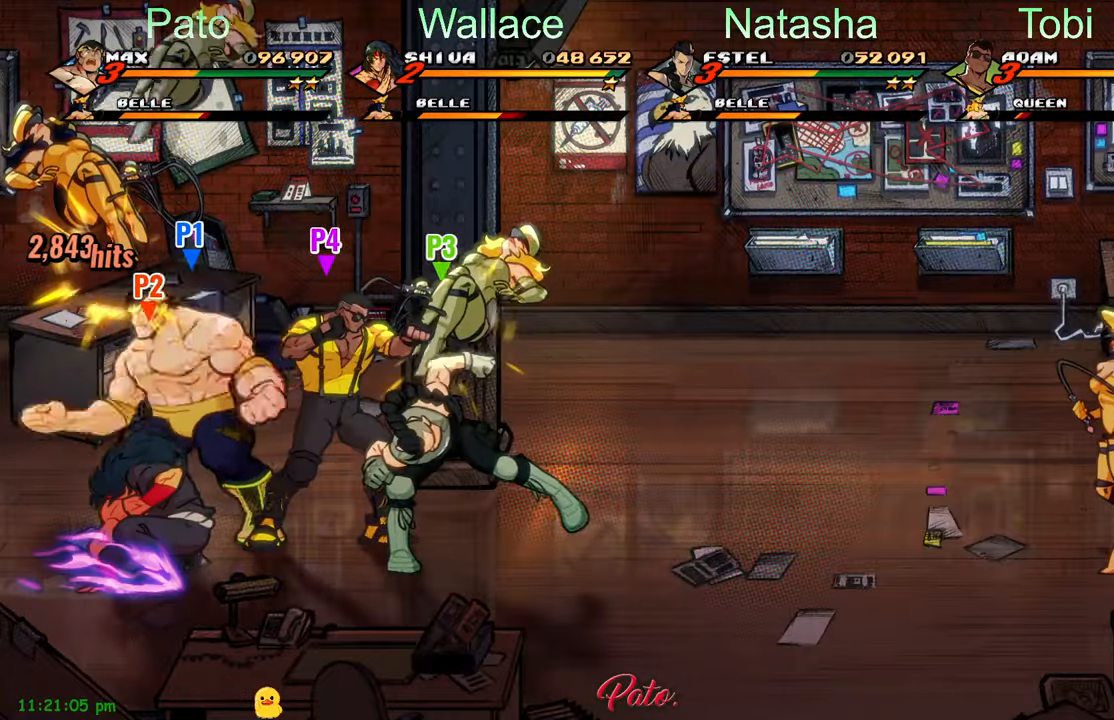
Gameplay with a controller (Xbox layout); each line is a JSON object with the inputs held at the frame after it (dt_ms = milliseconds from this image to that frame). "events" lists button and stick changes between this image and that frame as [ms after this image, input, new state], when the widget could be followed in between. Not read: right_stick.
{"dt_ms": 500, "buttons": [], "left_stick": "center", "events": [[17, "Y", "up"], [100, "Y", "down"], [167, "Y", "up"], [234, "Y", "down"], [317, "Y", "up"], [400, "Y", "down"], [467, "Y", "up"]]}
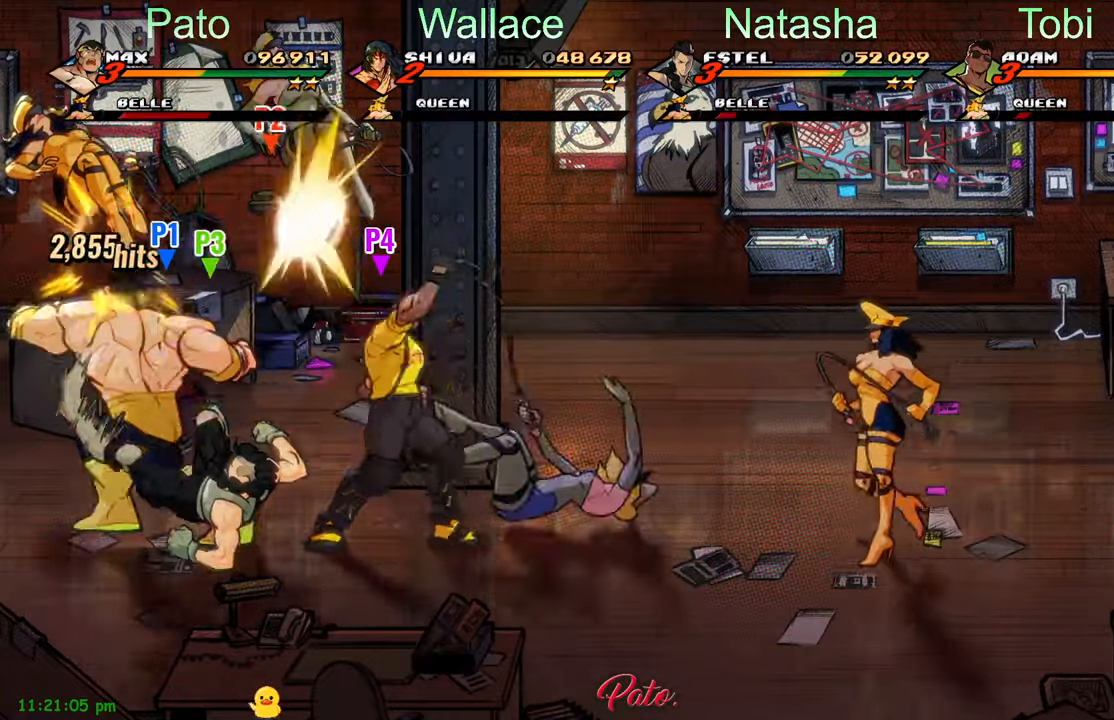
{"dt_ms": 1000, "buttons": ["DPAD_RIGHT"], "left_stick": "center"}
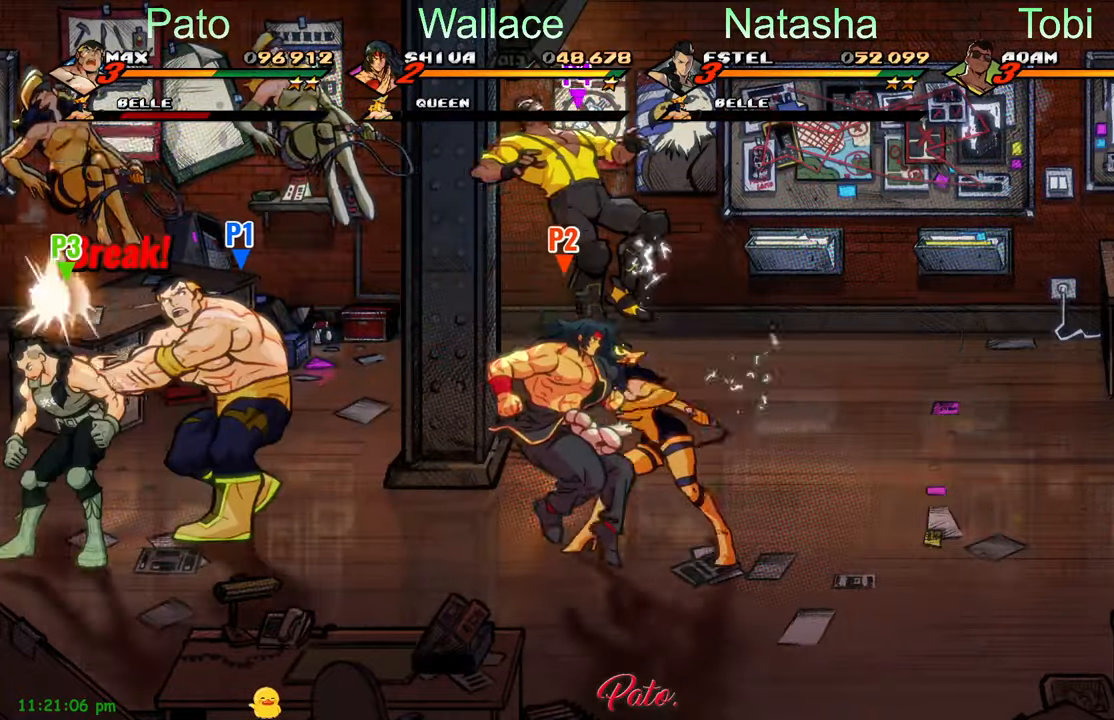
{"dt_ms": 500, "buttons": ["DPAD_DOWN", "DPAD_RIGHT"], "left_stick": "center", "events": [[267, "DPAD_DOWN", "down"]]}
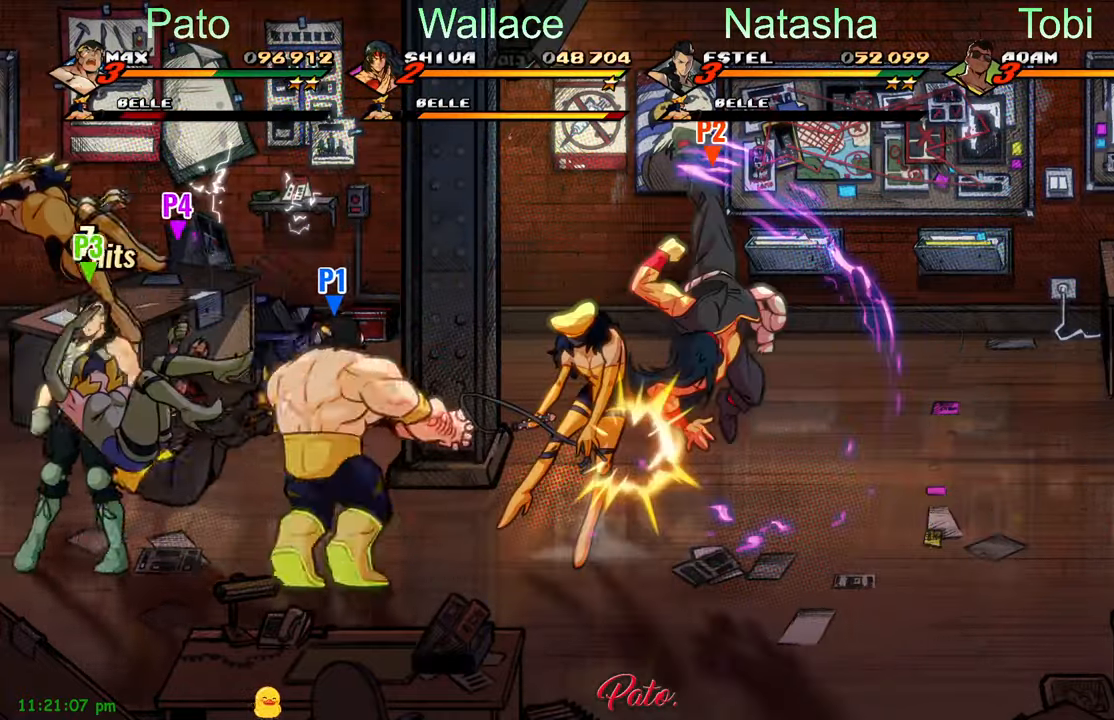
{"dt_ms": 500, "buttons": ["DPAD_UP", "DPAD_RIGHT"], "left_stick": "center", "events": [[17, "DPAD_DOWN", "up"], [400, "DPAD_UP", "down"]]}
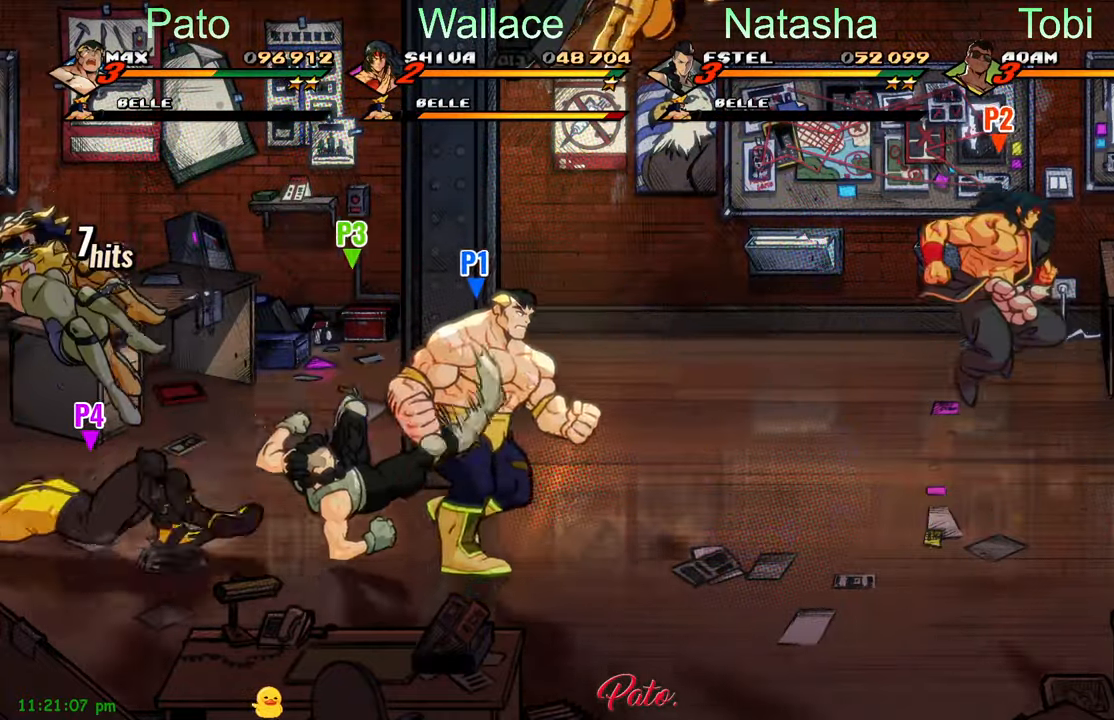
{"dt_ms": 500, "buttons": ["DPAD_DOWN", "DPAD_RIGHT"], "left_stick": "center", "events": [[34, "DPAD_UP", "up"], [167, "A", "down"], [267, "A", "up"], [334, "DPAD_DOWN", "down"]]}
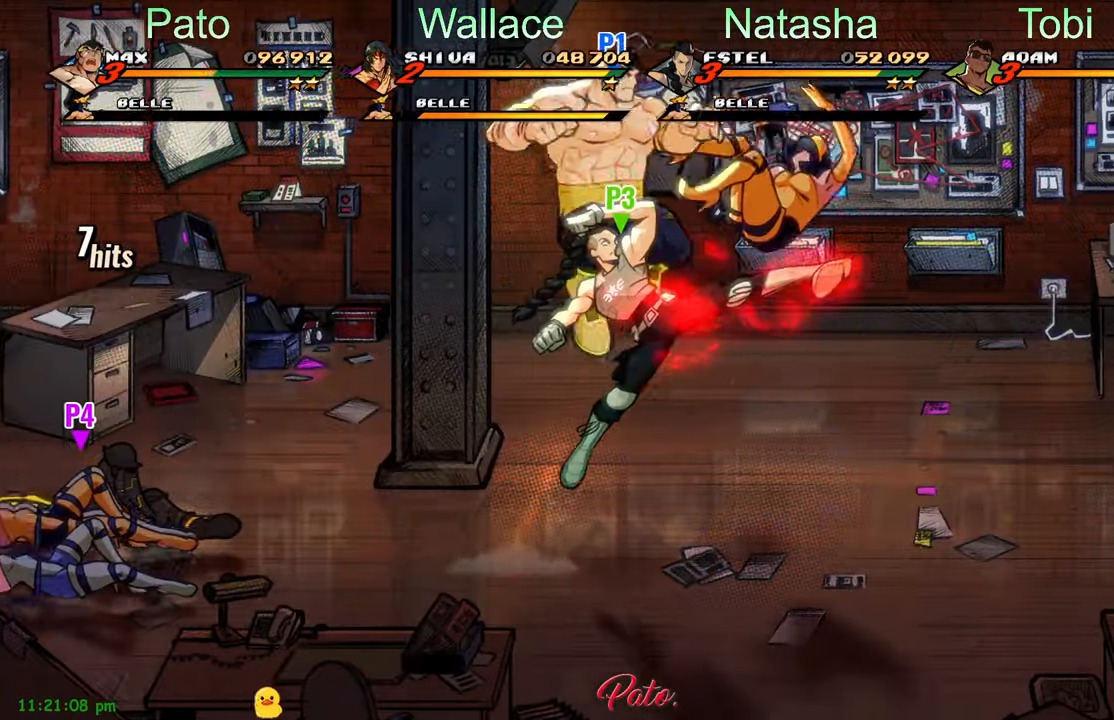
{"dt_ms": 500, "buttons": [], "left_stick": "center", "events": [[50, "Y", "down"], [84, "DPAD_DOWN", "up"], [117, "Y", "up"], [217, "Y", "down"], [267, "Y", "up"], [284, "DPAD_RIGHT", "up"], [350, "Y", "down"], [434, "Y", "up"], [450, "DPAD_RIGHT", "down"], [484, "DPAD_RIGHT", "up"]]}
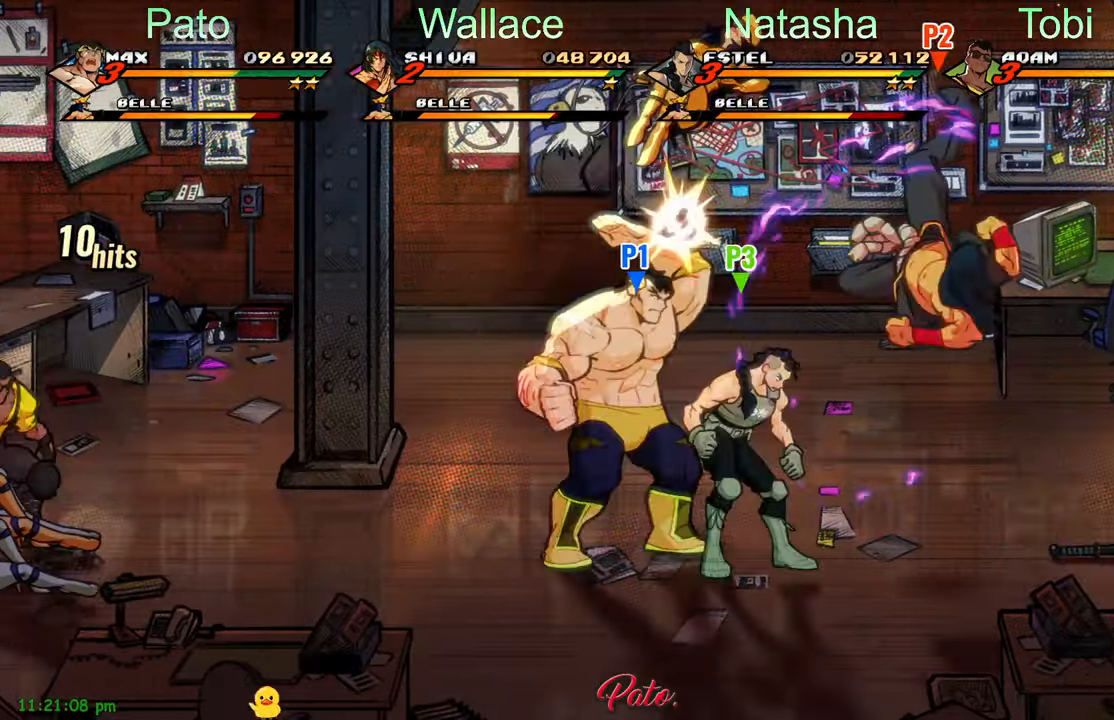
{"dt_ms": 500, "buttons": ["Y"], "left_stick": "center", "events": [[17, "Y", "down"], [100, "Y", "up"], [184, "Y", "down"], [250, "Y", "up"], [300, "Y", "down"], [367, "Y", "up"], [450, "Y", "down"]]}
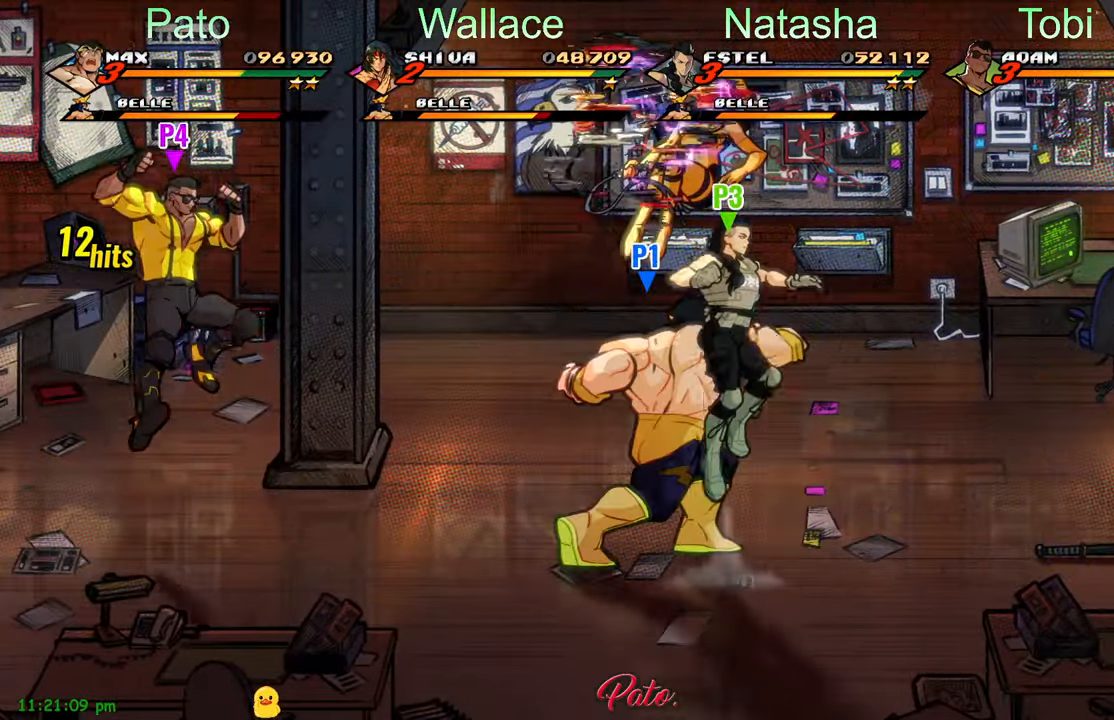
{"dt_ms": 500, "buttons": [], "left_stick": "center", "events": [[50, "Y", "up"], [117, "Y", "down"], [200, "Y", "up"], [317, "DPAD_RIGHT", "down"], [400, "Y", "down"], [500, "DPAD_RIGHT", "up"], [500, "Y", "up"]]}
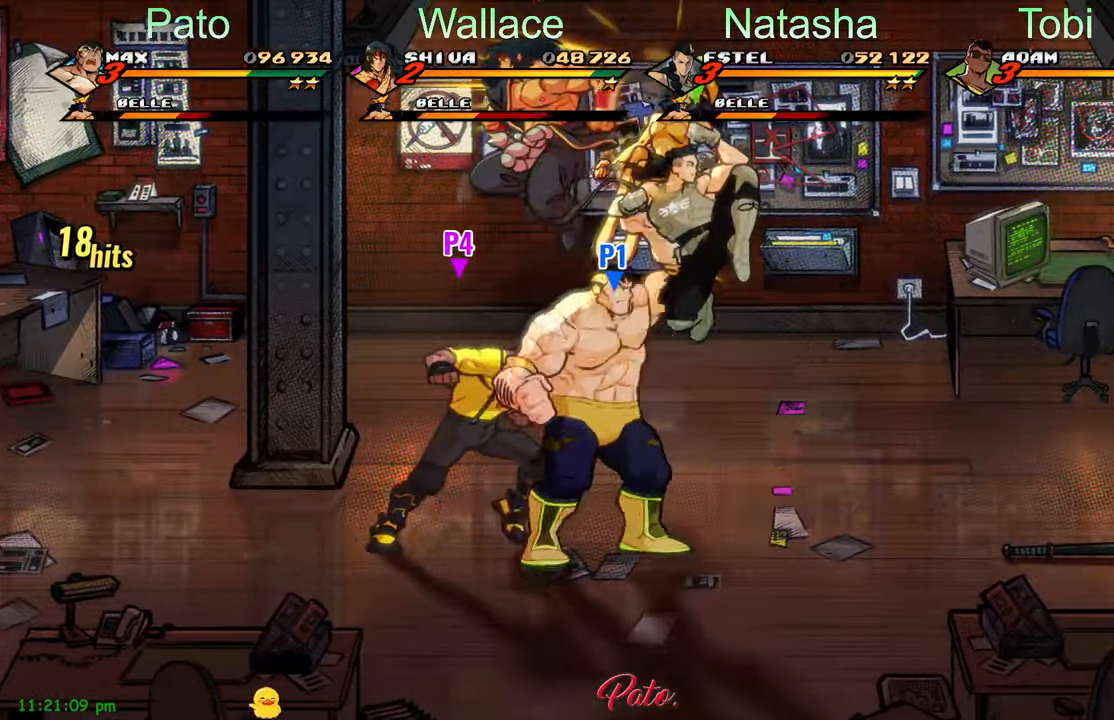
{"dt_ms": 500, "buttons": [], "left_stick": "center", "events": [[33, "DPAD_RIGHT", "down"], [66, "DPAD_RIGHT", "up"], [83, "Y", "down"], [133, "Y", "up"], [250, "Y", "down"], [316, "Y", "up"], [416, "Y", "down"], [500, "Y", "up"]]}
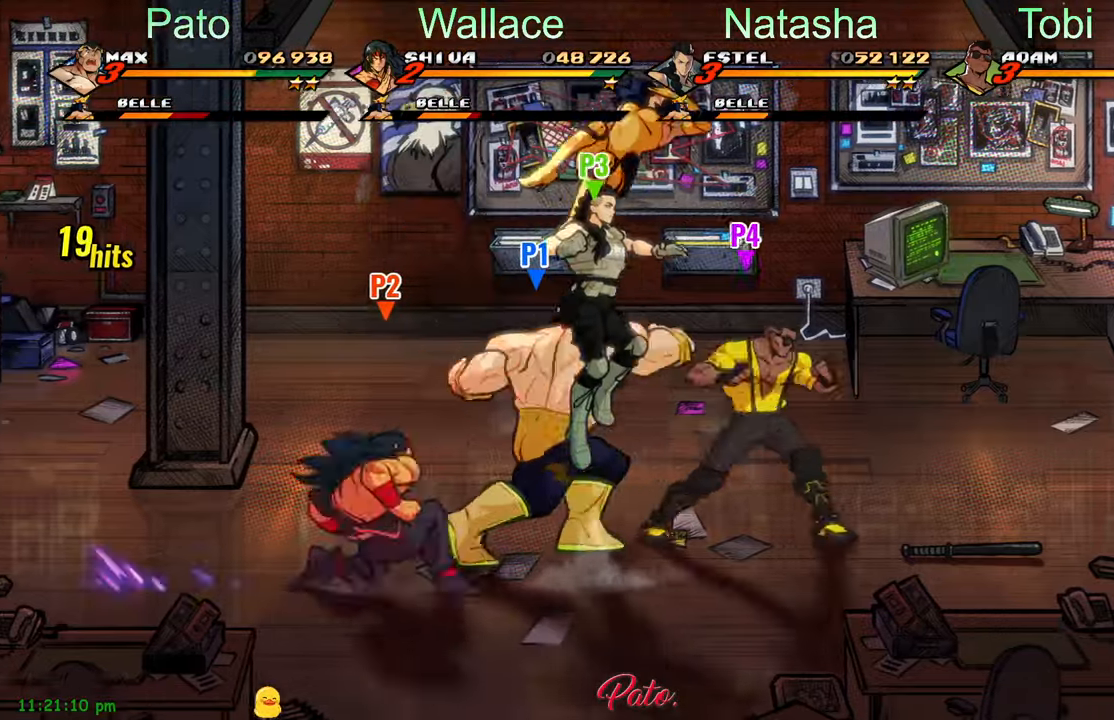
{"dt_ms": 500, "buttons": [], "left_stick": "center", "events": [[83, "Y", "down"], [116, "DPAD_RIGHT", "down"], [183, "Y", "up"], [200, "DPAD_RIGHT", "up"], [216, "Y", "down"], [300, "Y", "up"], [366, "DPAD_RIGHT", "down"], [366, "Y", "down"], [400, "DPAD_RIGHT", "up"], [450, "DPAD_RIGHT", "down"], [450, "Y", "up"], [500, "DPAD_RIGHT", "up"]]}
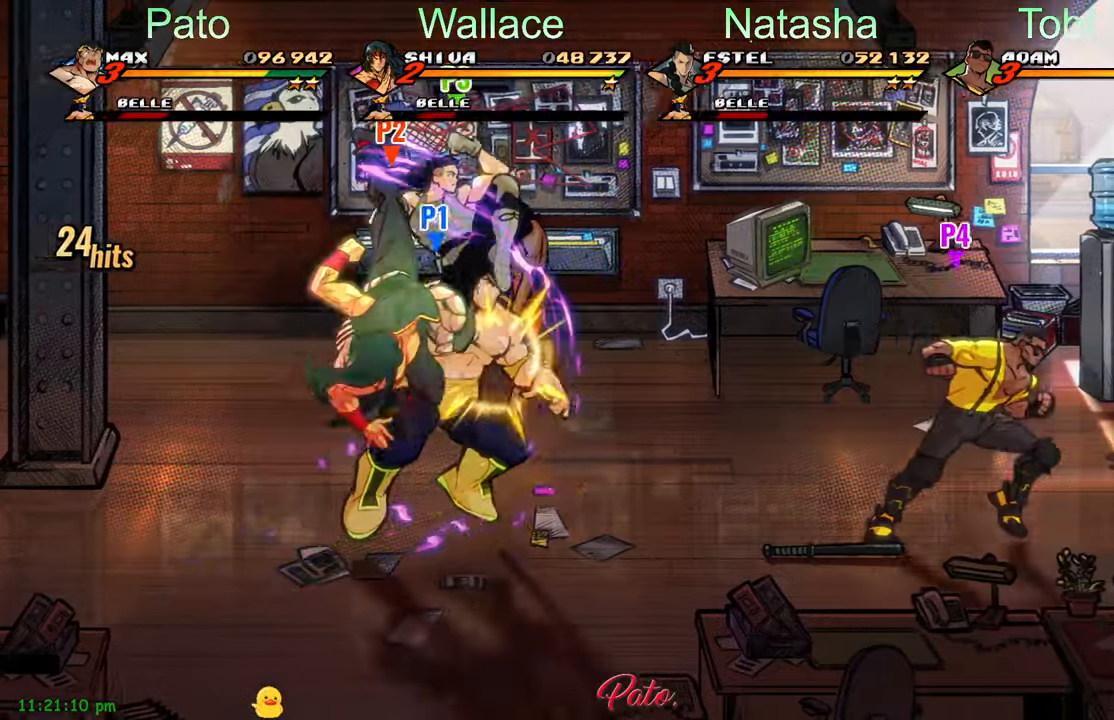
{"dt_ms": 500, "buttons": ["DPAD_RIGHT"], "left_stick": "center", "events": [[33, "DPAD_RIGHT", "down"], [33, "Y", "down"], [100, "Y", "up"], [183, "Y", "down"], [200, "DPAD_RIGHT", "up"], [266, "Y", "up"], [433, "DPAD_RIGHT", "down"]]}
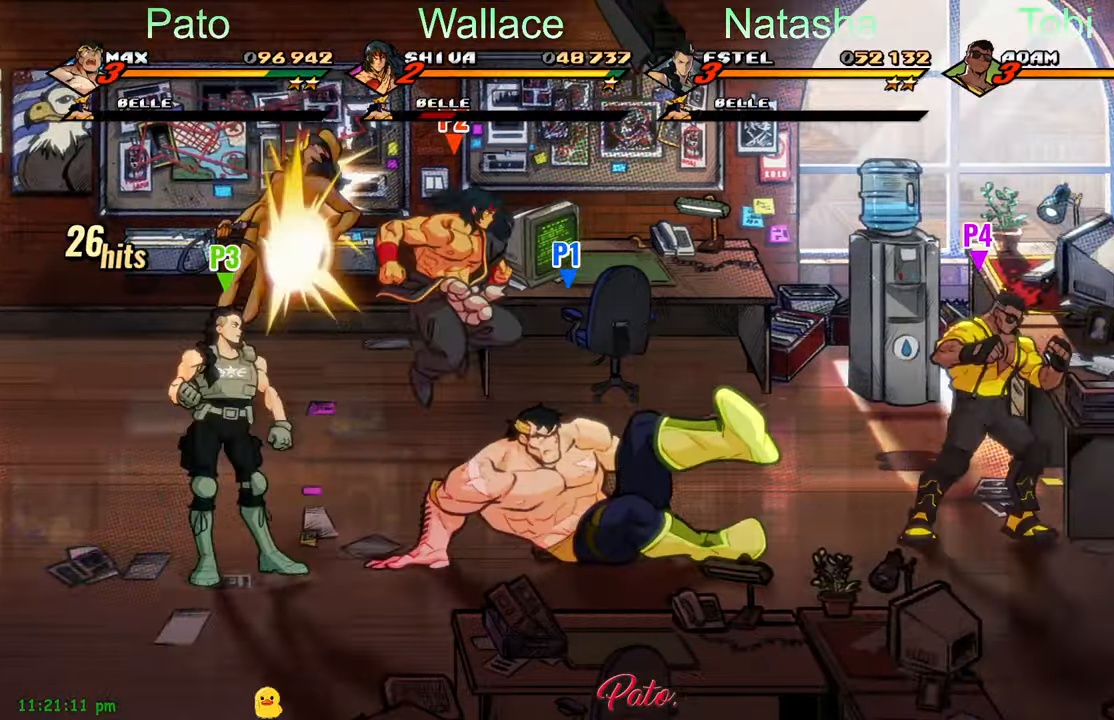
{"dt_ms": 500, "buttons": ["B"], "left_stick": "center", "events": [[116, "DPAD_RIGHT", "up"], [133, "DPAD_UP", "down"], [216, "DPAD_LEFT", "down"], [433, "B", "down"], [500, "DPAD_LEFT", "up"], [500, "DPAD_UP", "up"]]}
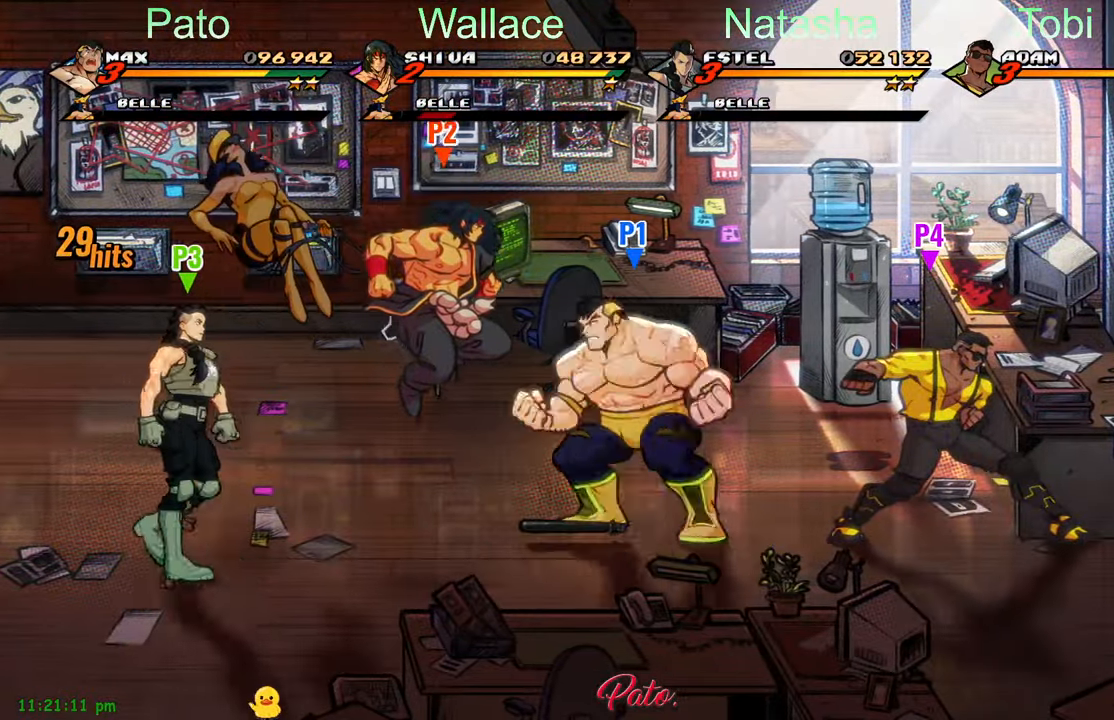
{"dt_ms": 500, "buttons": ["DPAD_RIGHT"], "left_stick": "center", "events": [[16, "B", "up"], [166, "DPAD_DOWN", "down"], [166, "DPAD_RIGHT", "down"], [316, "B", "down"], [316, "DPAD_DOWN", "up"], [416, "B", "up"]]}
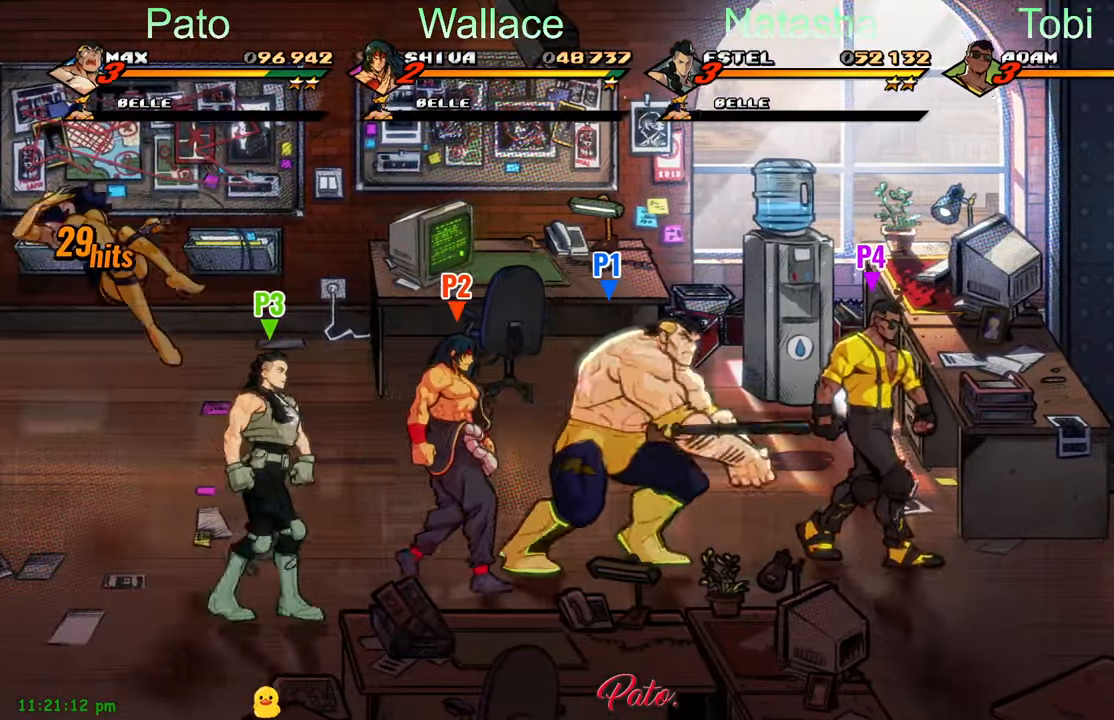
{"dt_ms": 500, "buttons": ["DPAD_UP"], "left_stick": "center", "events": [[33, "DPAD_UP", "down"], [300, "DPAD_RIGHT", "up"]]}
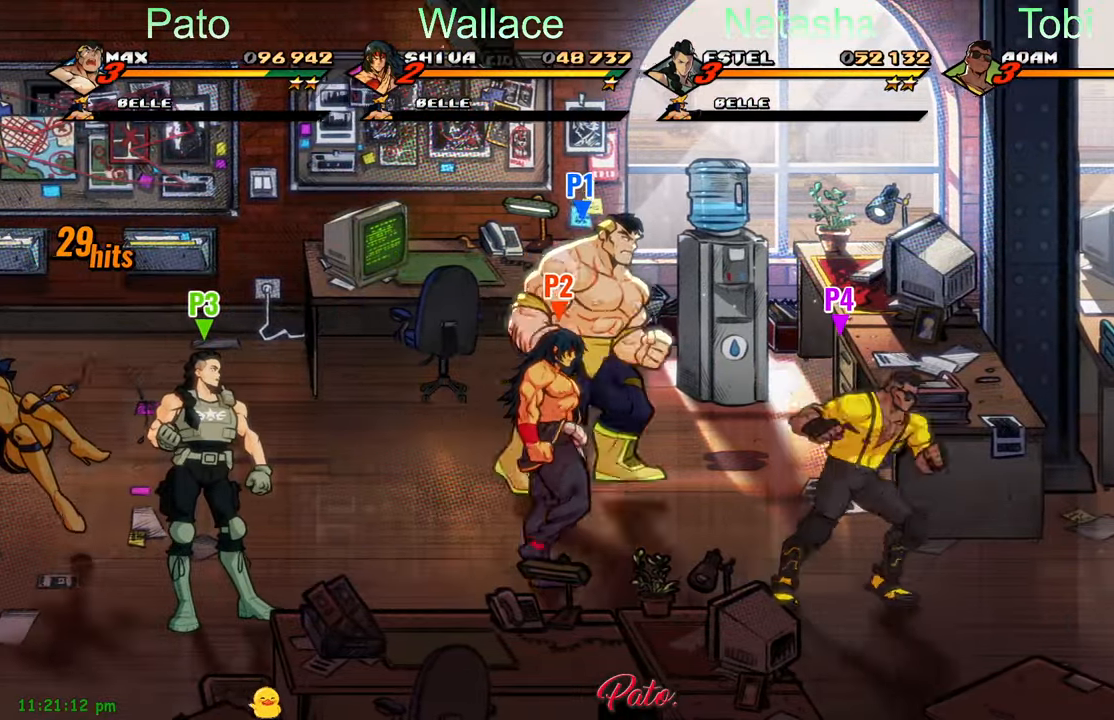
{"dt_ms": 500, "buttons": ["DPAD_UP", "DPAD_RIGHT"], "left_stick": "center", "events": [[333, "DPAD_RIGHT", "down"], [400, "Y", "down"], [483, "Y", "up"]]}
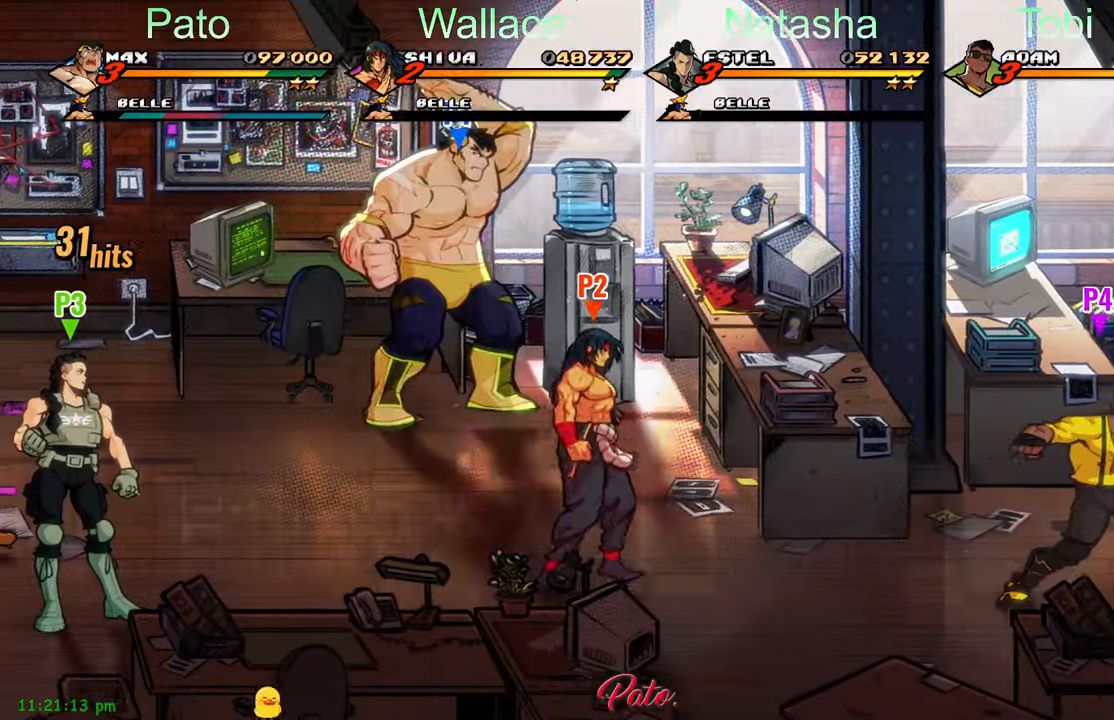
{"dt_ms": 500, "buttons": ["DPAD_RIGHT"], "left_stick": "center", "events": [[83, "DPAD_UP", "up"], [283, "DPAD_UP", "down"], [466, "DPAD_UP", "up"]]}
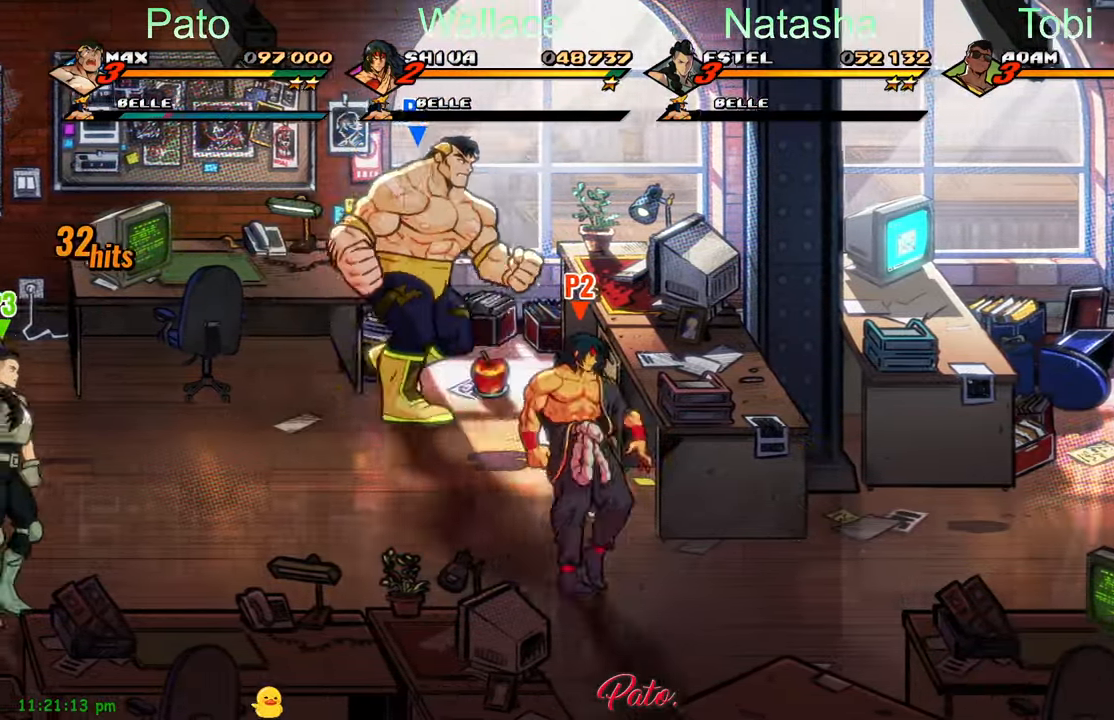
{"dt_ms": 500, "buttons": ["DPAD_DOWN", "DPAD_RIGHT"], "left_stick": "center", "events": [[33, "B", "down"], [83, "B", "up"], [166, "B", "down"], [233, "B", "up"], [333, "DPAD_DOWN", "down"]]}
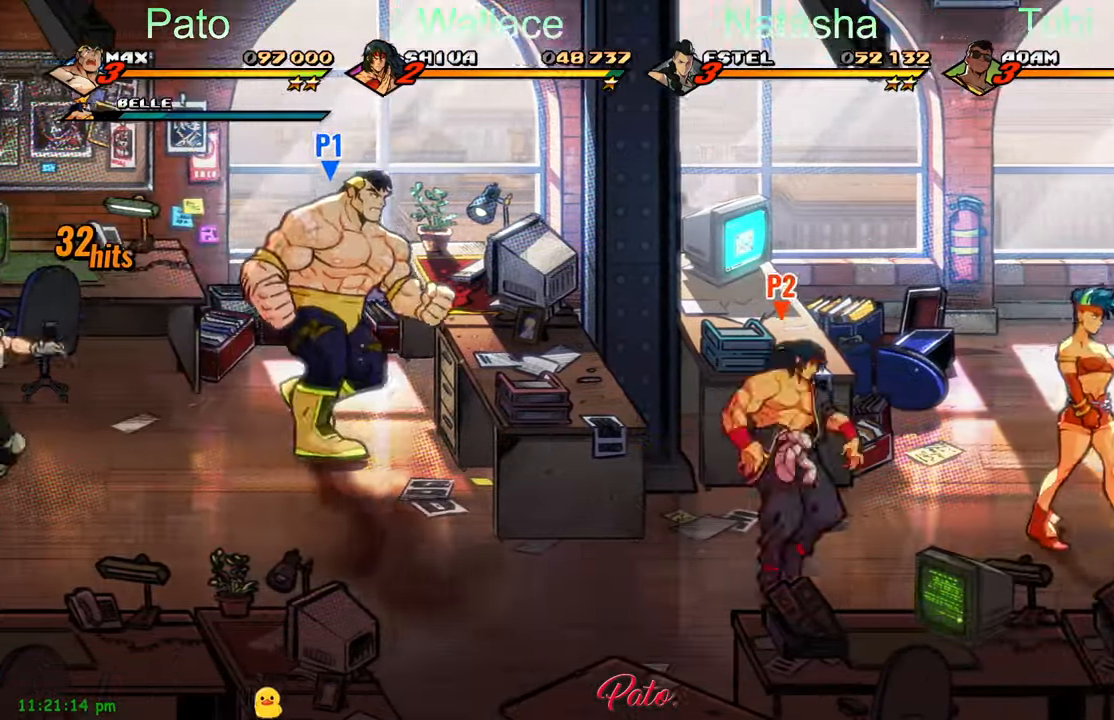
{"dt_ms": 500, "buttons": ["DPAD_DOWN", "DPAD_RIGHT"], "left_stick": "center", "events": []}
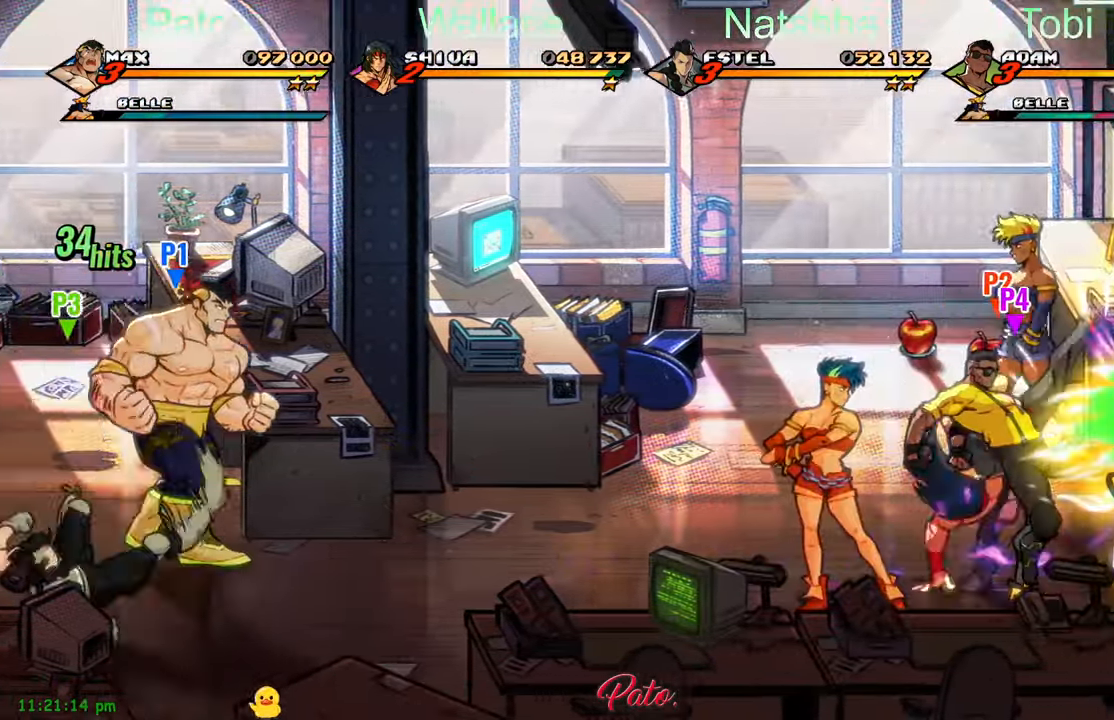
{"dt_ms": 500, "buttons": ["DPAD_RIGHT"], "left_stick": "center", "events": [[83, "DPAD_DOWN", "up"]]}
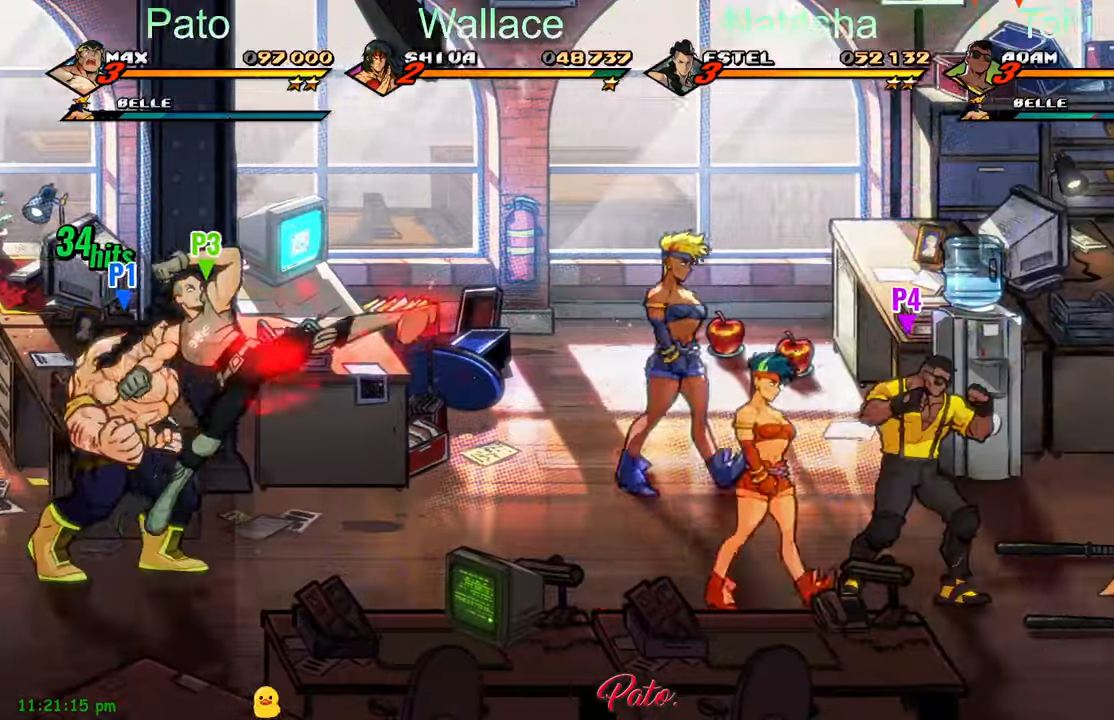
{"dt_ms": 500, "buttons": ["Y", "DPAD_RIGHT"], "left_stick": "center"}
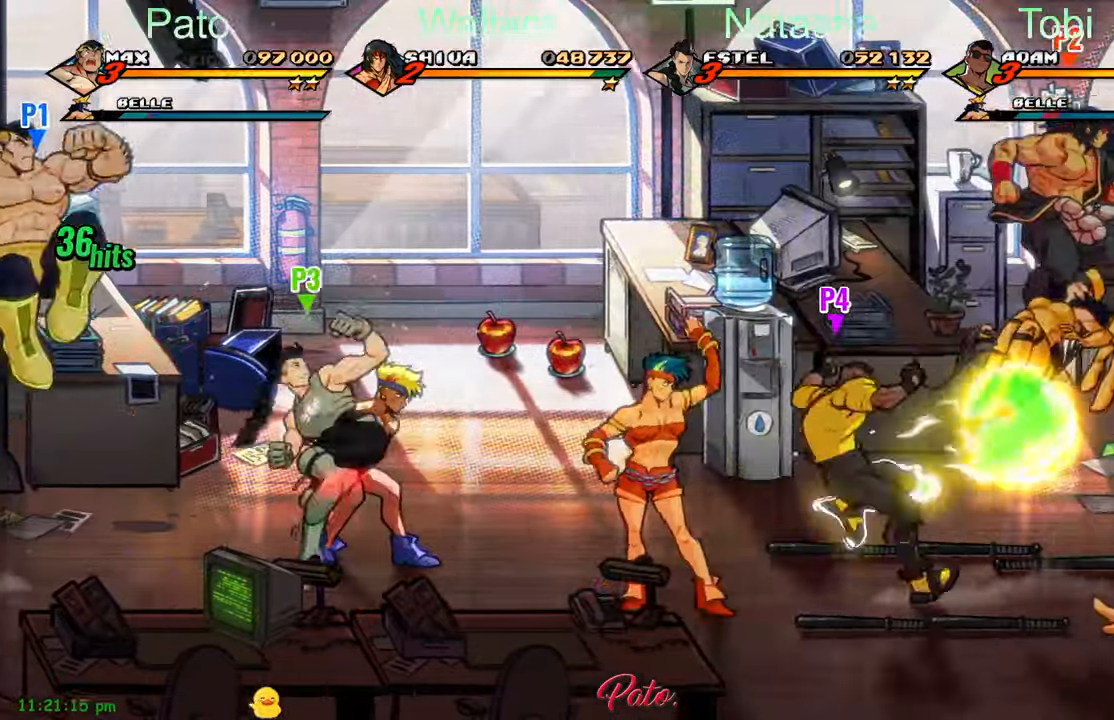
{"dt_ms": 500, "buttons": ["DPAD_RIGHT"], "left_stick": "center", "events": [[17, "Y", "up"], [300, "L1", "down"], [400, "L1", "up"]]}
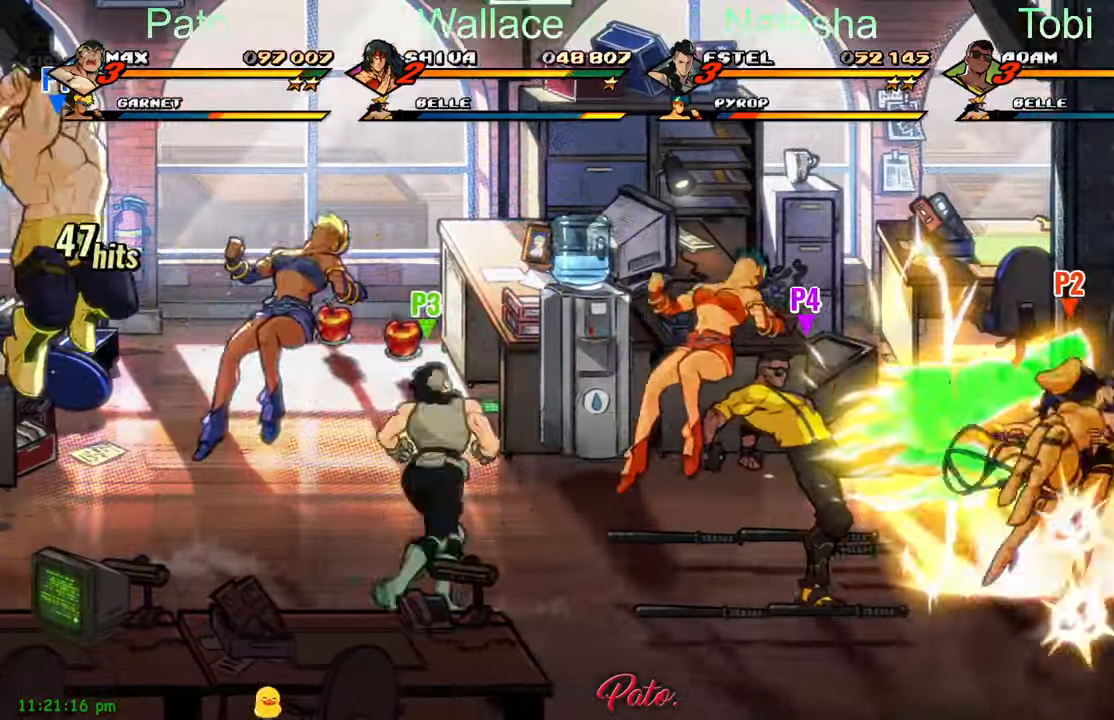
{"dt_ms": 500, "buttons": ["DPAD_RIGHT"], "left_stick": "center", "events": [[67, "Y", "down"], [150, "Y", "up"], [217, "Y", "down"], [333, "Y", "up"]]}
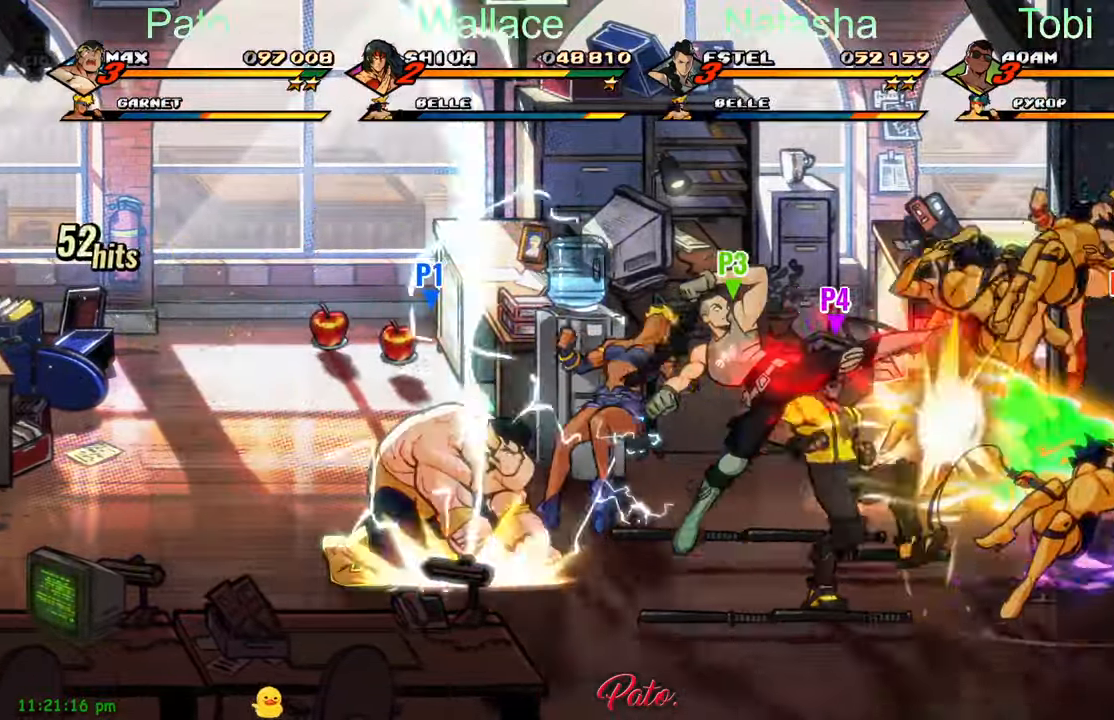
{"dt_ms": 500, "buttons": ["A", "DPAD_RIGHT"], "left_stick": "center", "events": [[467, "A", "down"]]}
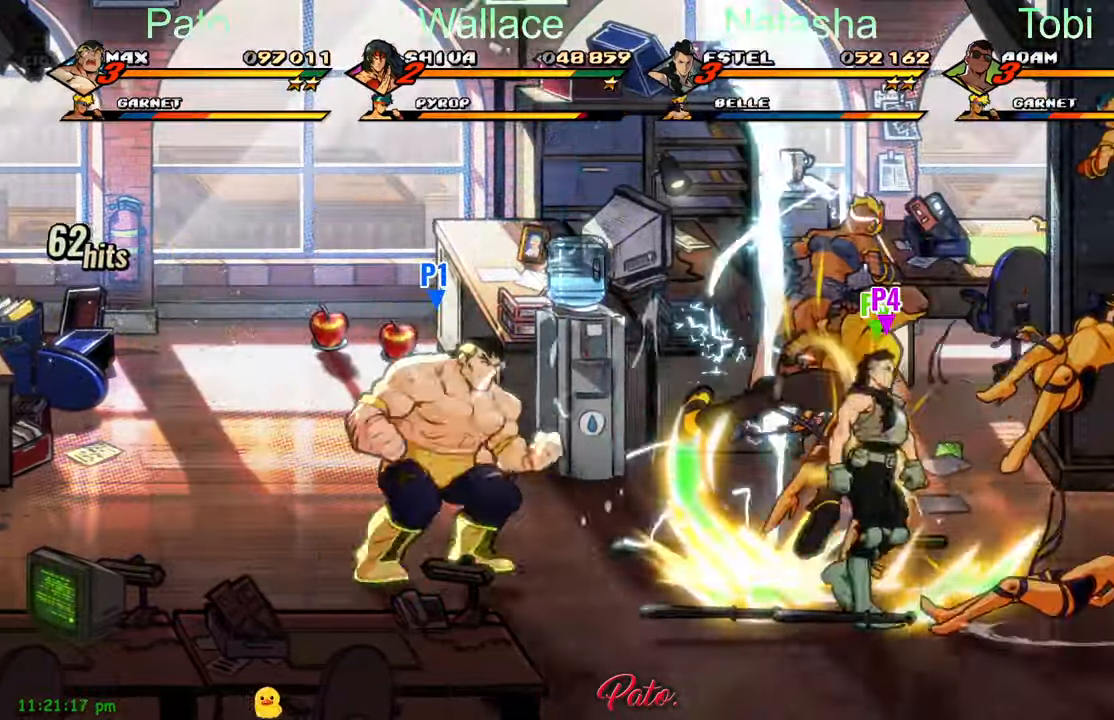
{"dt_ms": 500, "buttons": ["Y", "DPAD_RIGHT"], "left_stick": "center", "events": [[83, "A", "up"], [183, "L1", "down"], [183, "L2", "down"], [300, "L1", "up"], [300, "L2", "up"], [467, "Y", "down"]]}
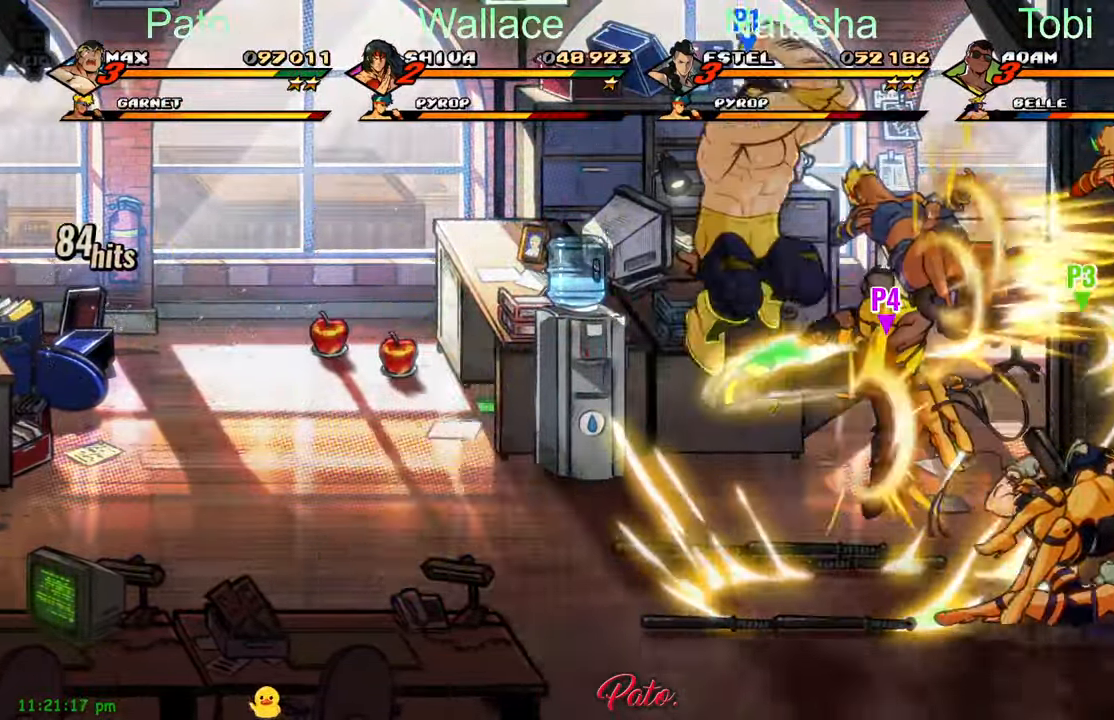
{"dt_ms": 500, "buttons": ["Y"], "left_stick": "center", "events": [[50, "DPAD_RIGHT", "up"]]}
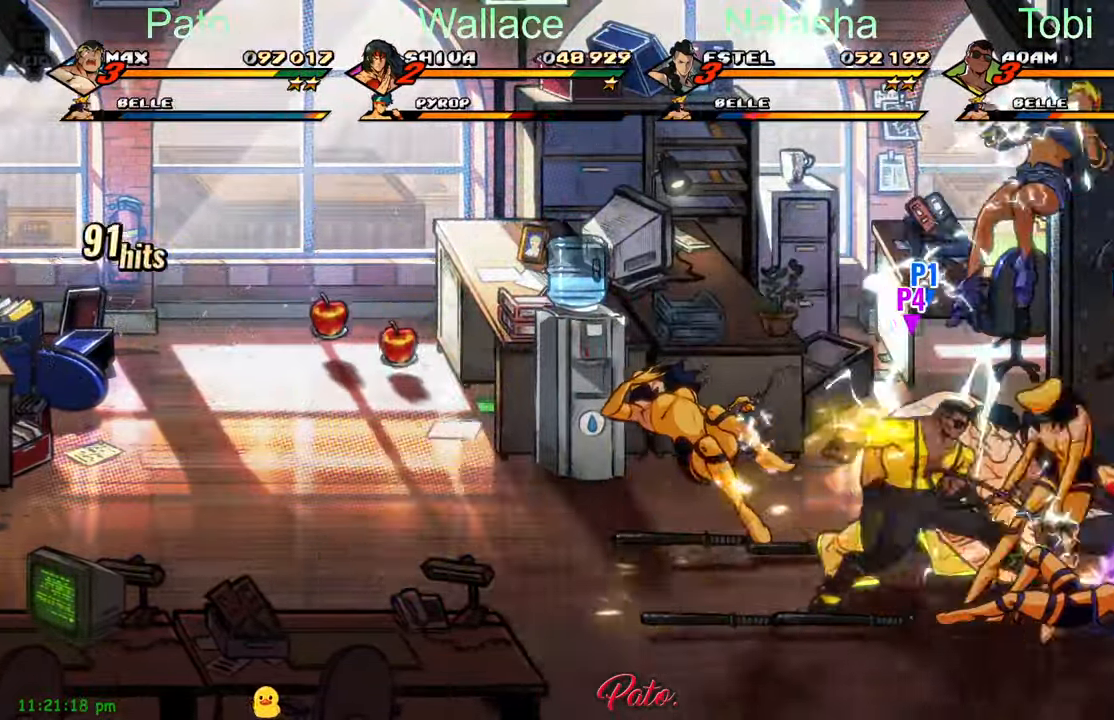
{"dt_ms": 500, "buttons": ["Y"], "left_stick": "center", "events": [[100, "DPAD_DOWN", "down"], [267, "DPAD_RIGHT", "down"], [333, "Y", "up"], [400, "DPAD_DOWN", "up"], [400, "DPAD_RIGHT", "up"], [467, "Y", "down"]]}
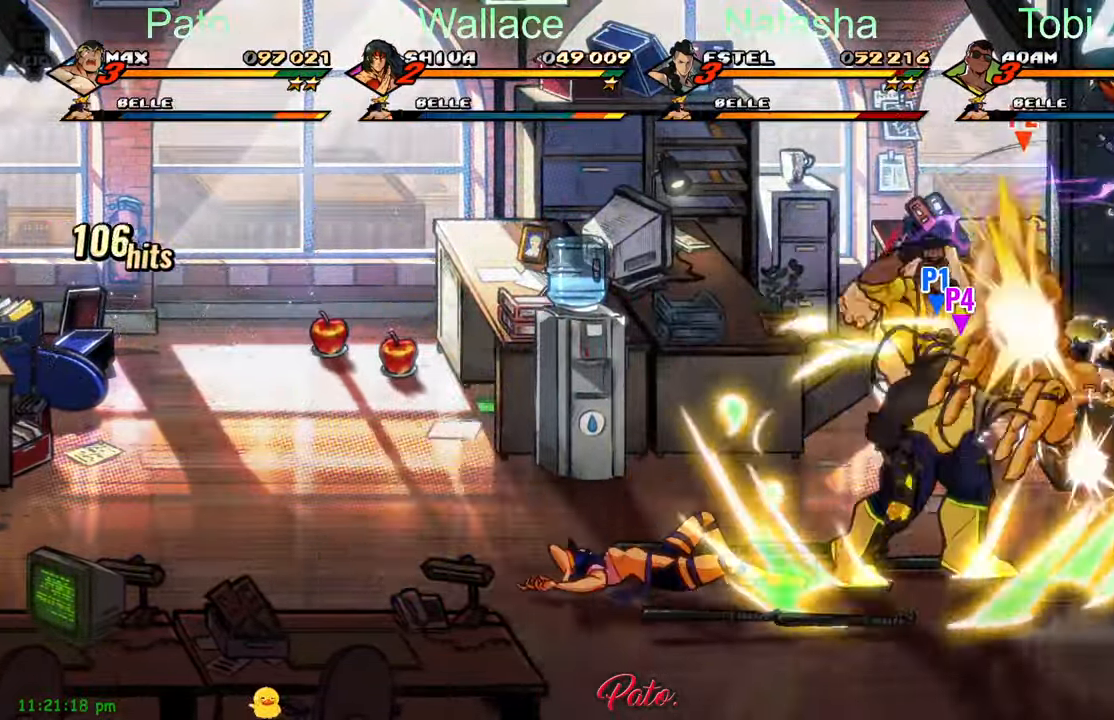
{"dt_ms": 500, "buttons": [], "left_stick": "center", "events": [[17, "Y", "up"], [183, "Y", "down"], [283, "Y", "up"], [417, "Y", "down"], [467, "Y", "up"]]}
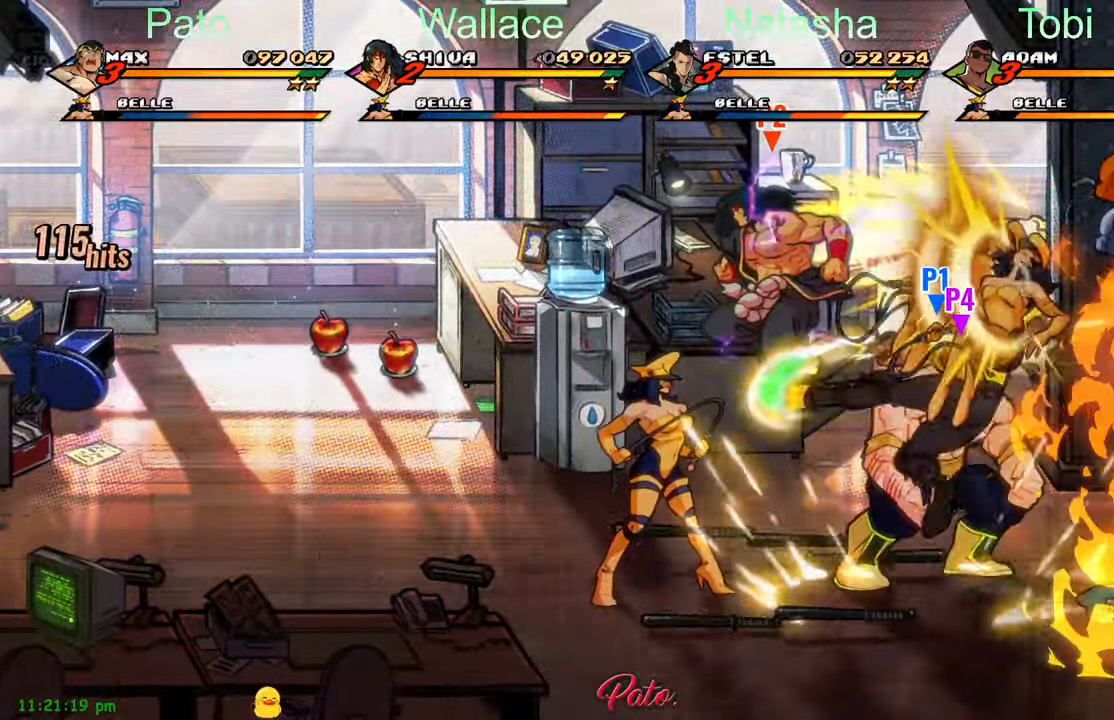
{"dt_ms": 500, "buttons": ["Y"], "left_stick": "center", "events": [[67, "Y", "down"], [133, "Y", "up"], [200, "Y", "down"], [283, "Y", "up"], [317, "Y", "down"], [400, "Y", "up"], [500, "Y", "down"]]}